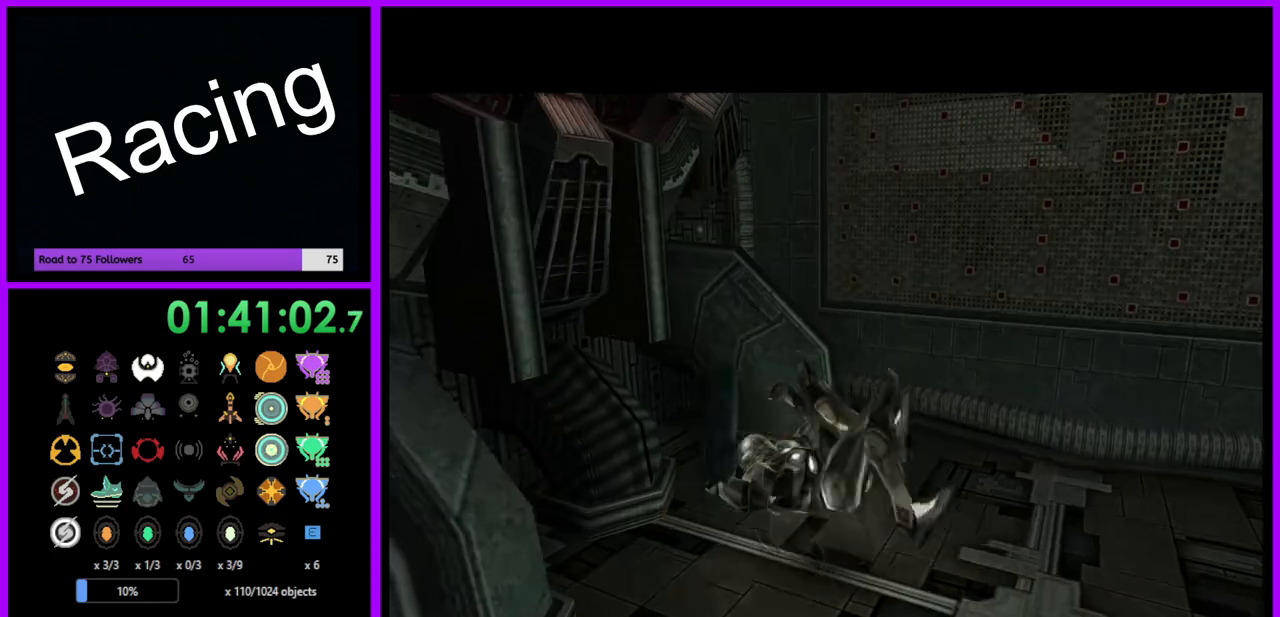
Gameplay with a controller (Nintendo layout); each line is a JSON object with the inputs held at the frame after it. "events" lists button and stick changes between this image and that frame as [ms after this image, input, new state], when the widget could be followed in between. Not read: L3 R3.
{"buttons": [], "left_stick": "center", "right_stick": "center", "events": [[67, "X", "down"], [167, "X", "up"]]}
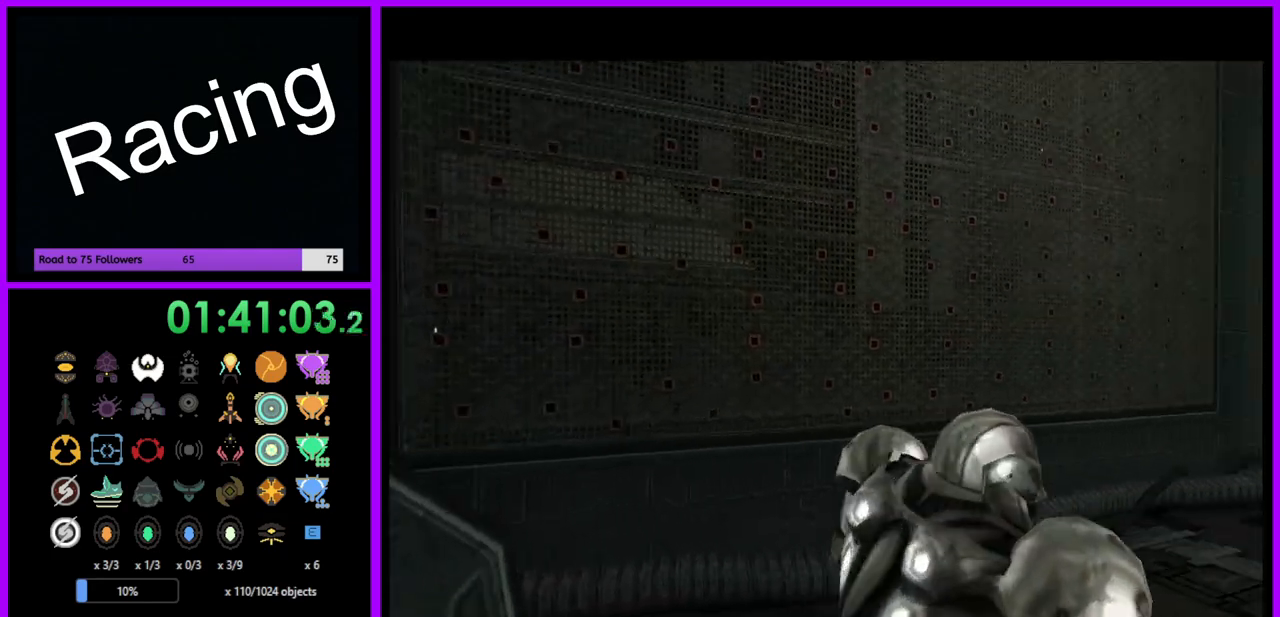
{"buttons": [], "left_stick": "right", "right_stick": "center", "events": [[450, "left_stick", "right"]]}
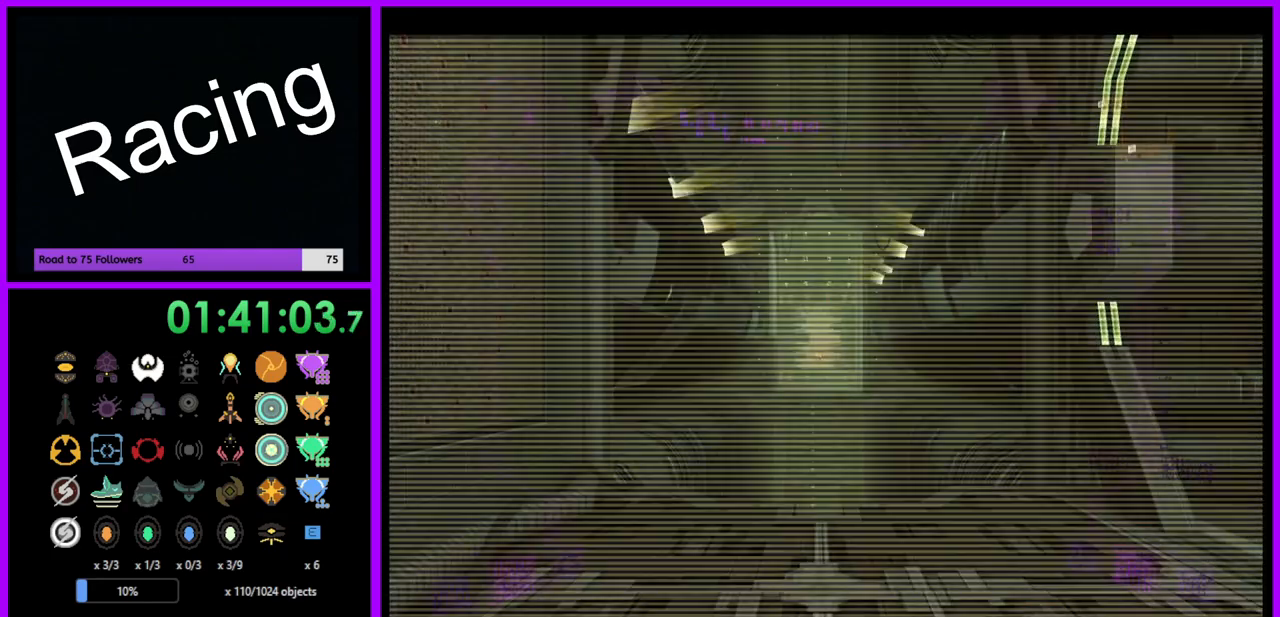
{"buttons": [], "left_stick": "up", "right_stick": "center", "events": [[33, "left_stick", "center"], [217, "left_stick", "up"], [367, "X", "down"], [483, "X", "up"]]}
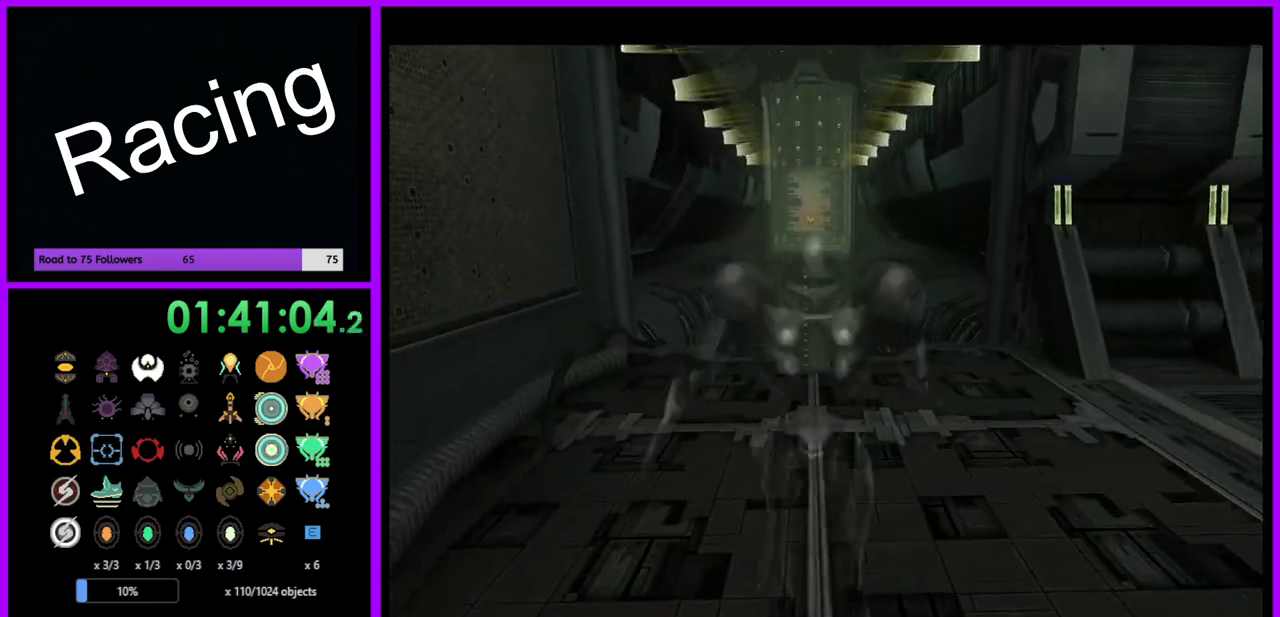
{"buttons": [], "left_stick": "center", "right_stick": "center", "events": [[50, "left_stick", "center"]]}
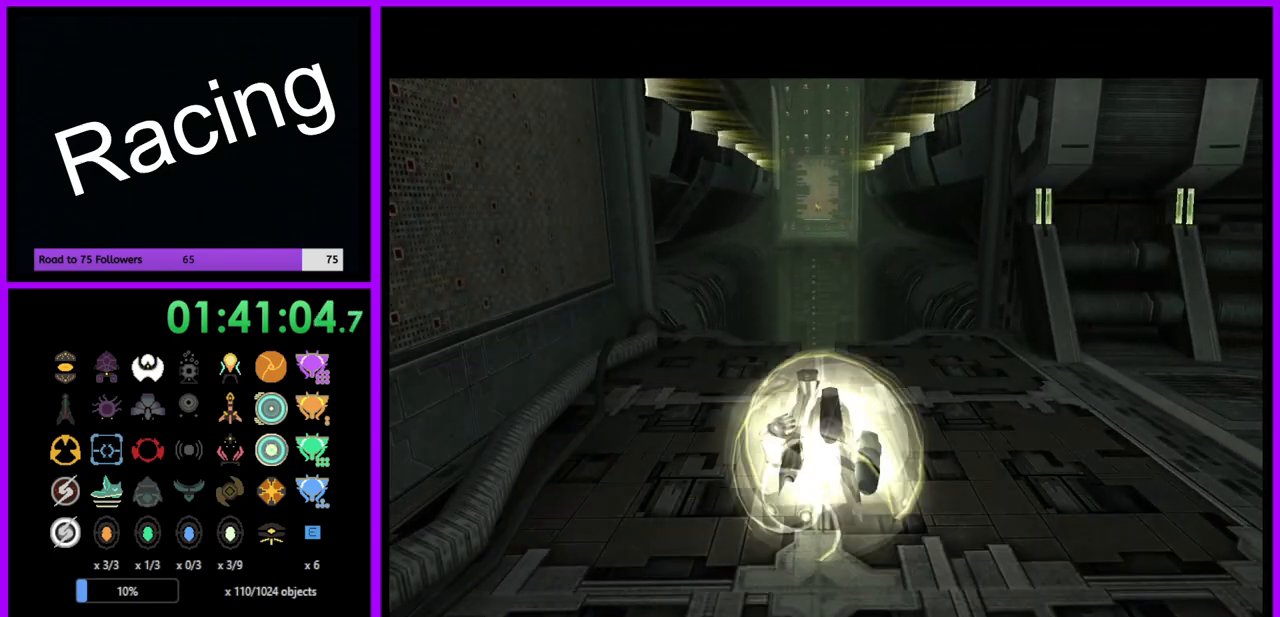
{"buttons": [], "left_stick": "center", "right_stick": "center", "events": []}
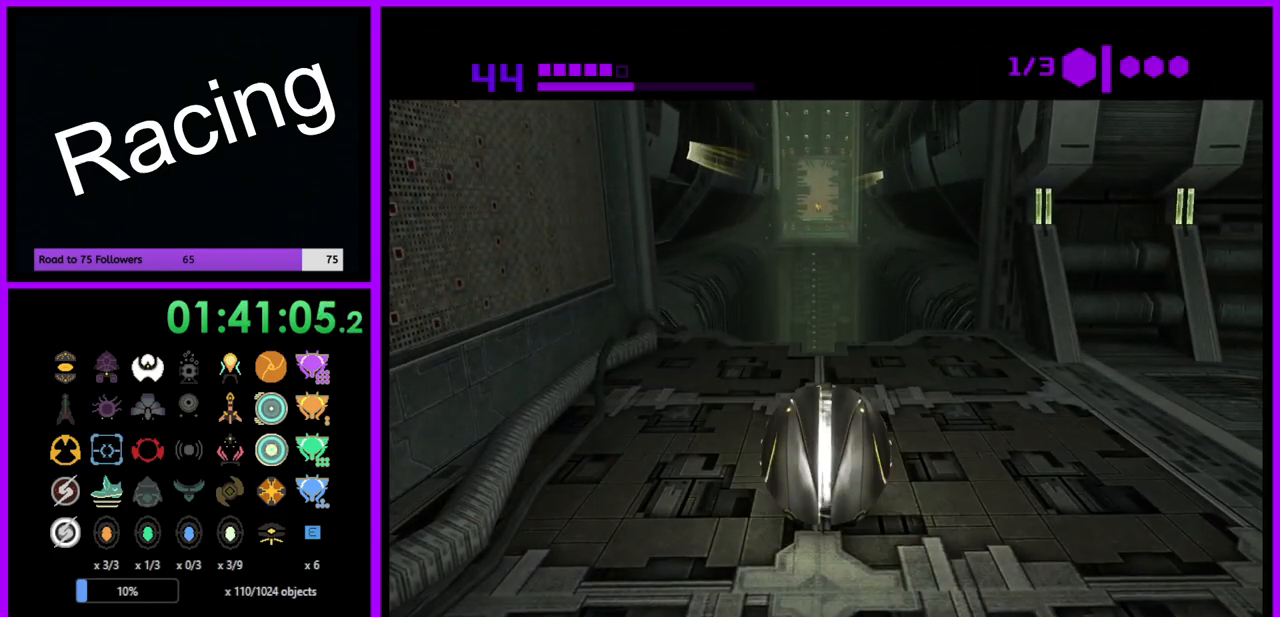
{"buttons": [], "left_stick": "up", "right_stick": "center", "events": [[50, "left_stick", "up"]]}
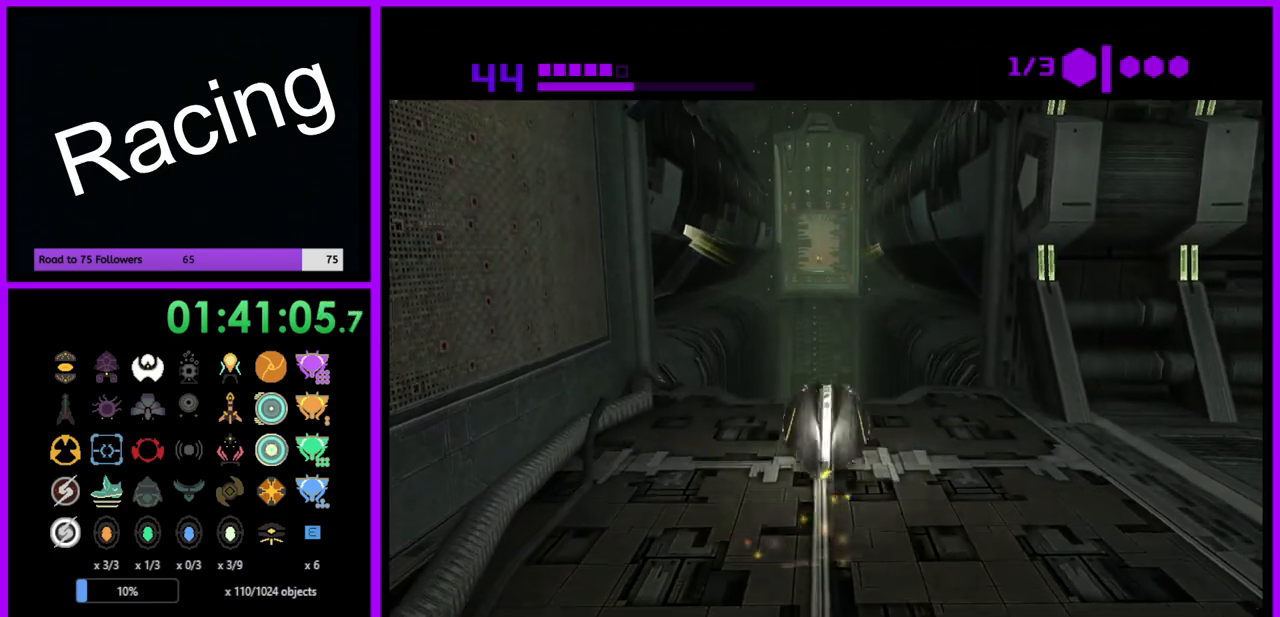
{"buttons": [], "left_stick": "up", "right_stick": "center", "events": []}
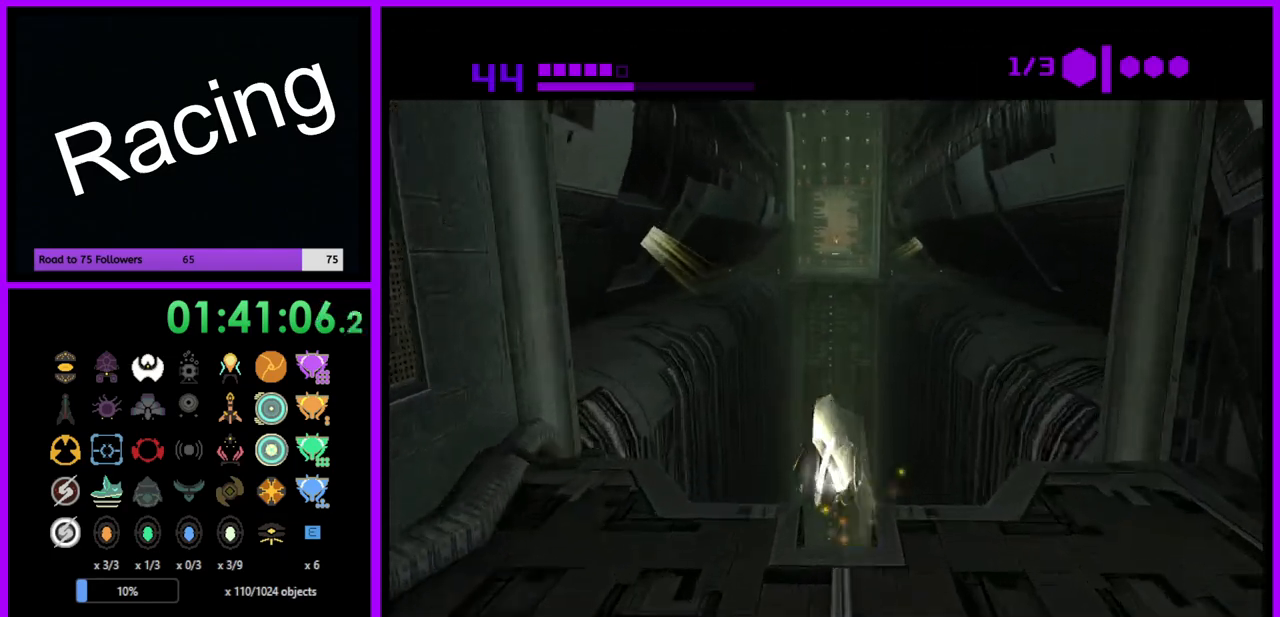
{"buttons": ["X", "L1", "R1"], "left_stick": "up", "right_stick": "center", "events": [[200, "X", "down"], [217, "R1", "down"], [250, "B", "down"], [350, "L1", "down"], [417, "B", "up"]]}
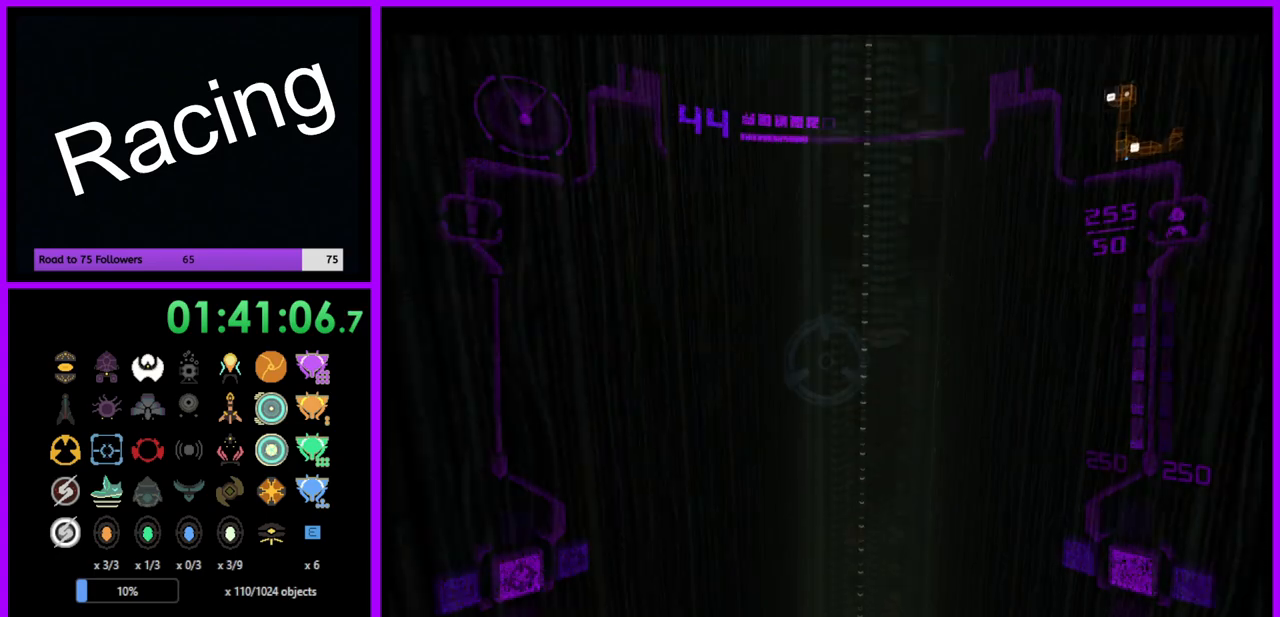
{"buttons": [], "left_stick": "up", "right_stick": "center", "events": [[350, "R1", "up"], [367, "L1", "up"], [367, "X", "up"]]}
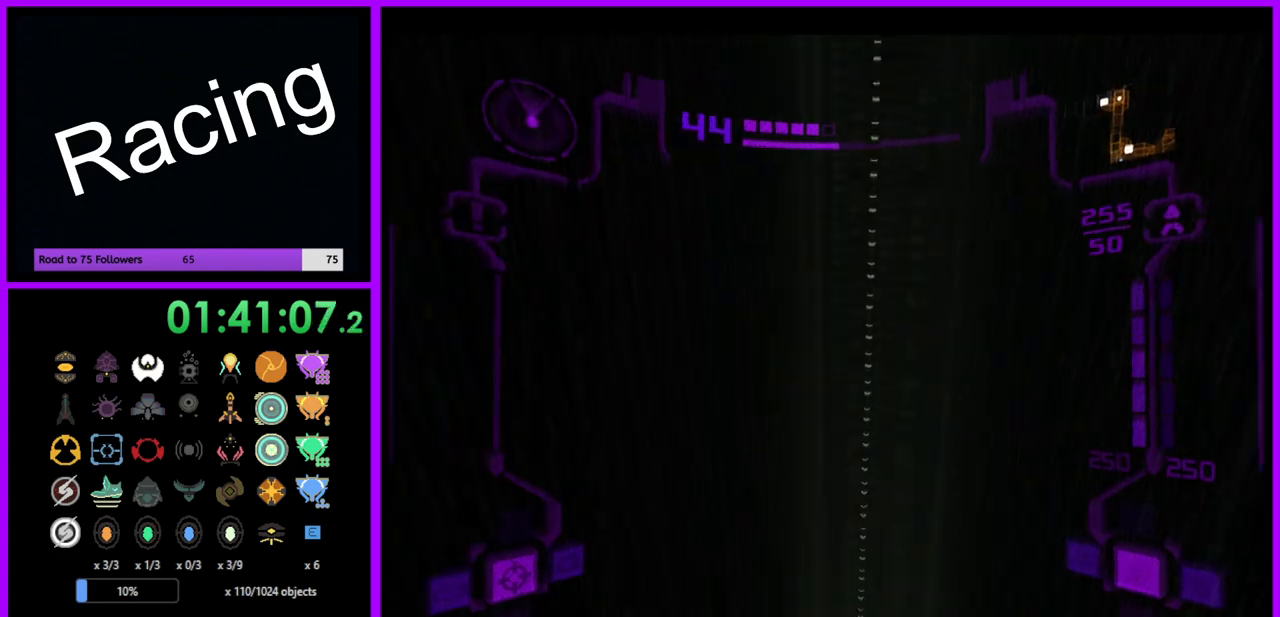
{"buttons": [], "left_stick": "center", "right_stick": "center", "events": [[50, "left_stick", "center"]]}
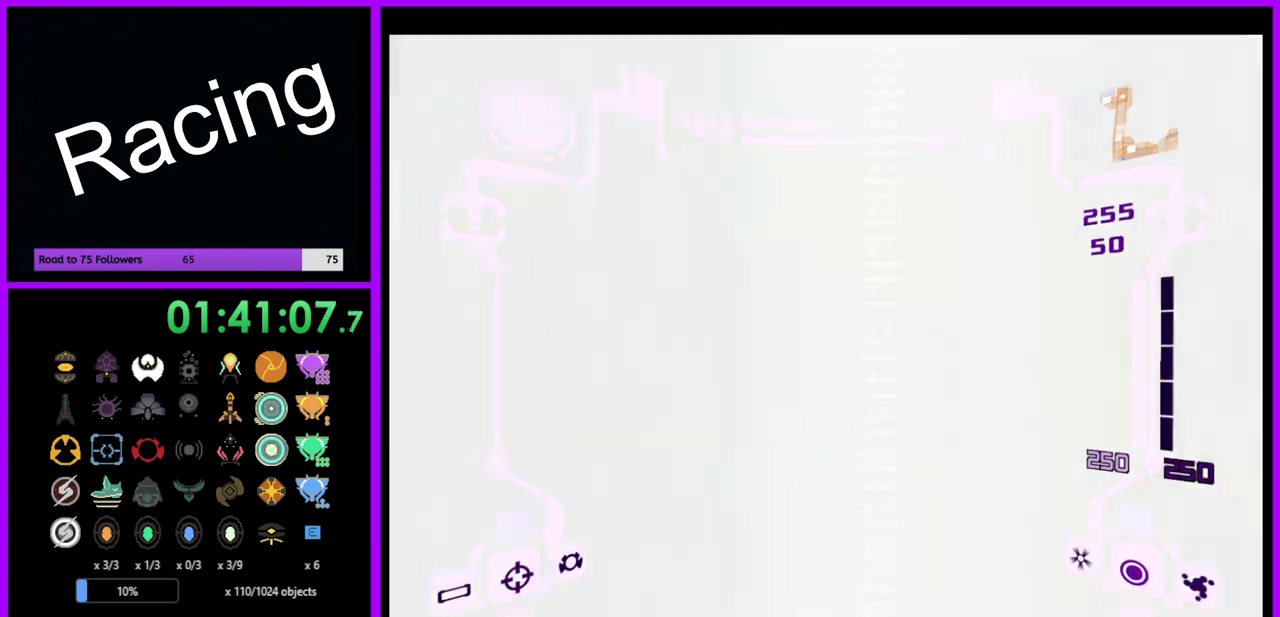
{"buttons": [], "left_stick": "center", "right_stick": "center", "events": []}
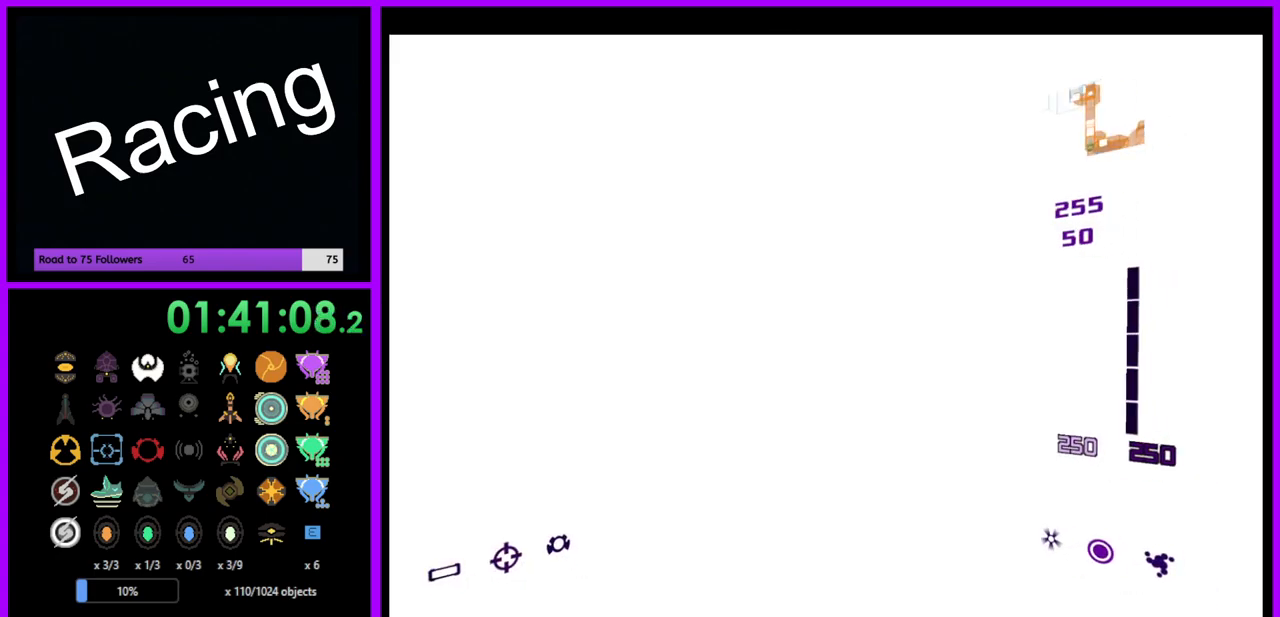
{"buttons": [], "left_stick": "center", "right_stick": "center", "events": []}
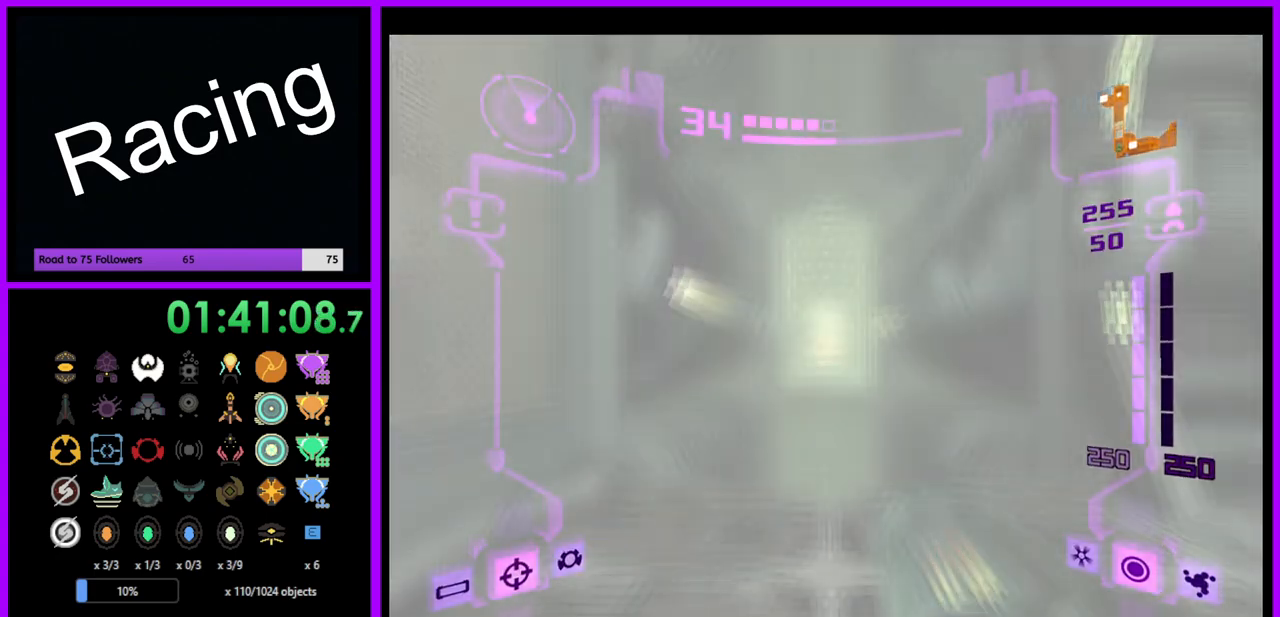
{"buttons": ["L1"], "left_stick": "up-right", "right_stick": "center", "events": [[417, "L1", "down"], [450, "left_stick", "up-right"]]}
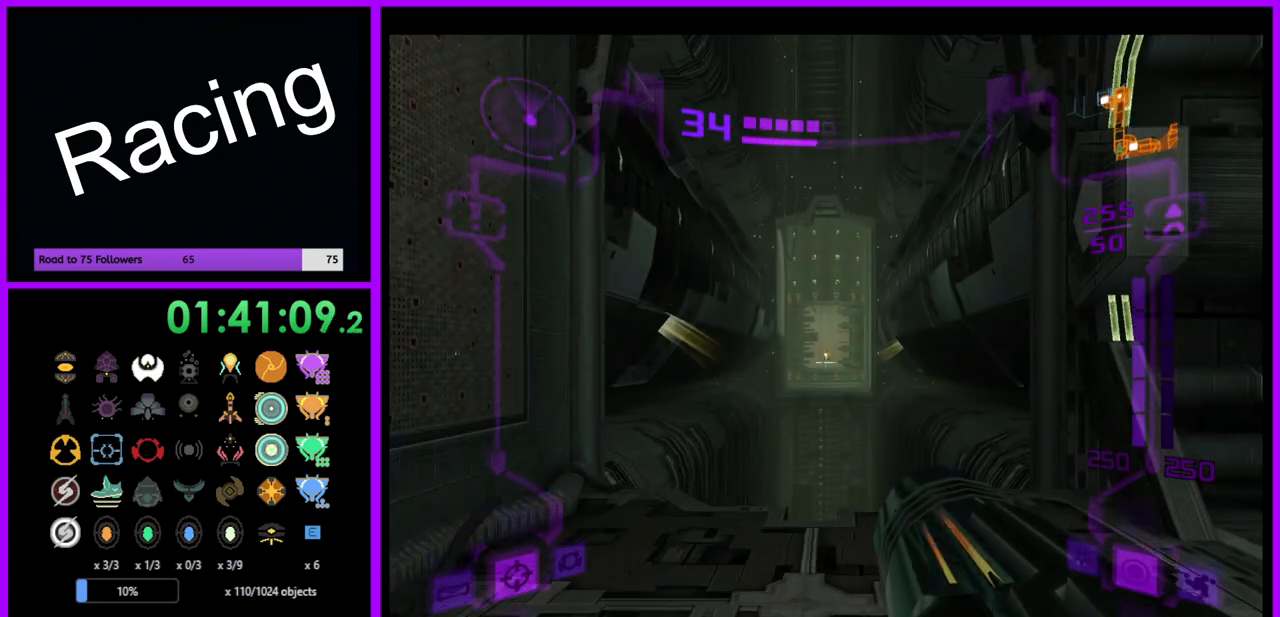
{"buttons": ["X", "L1"], "left_stick": "up", "right_stick": "center", "events": [[150, "left_stick", "center"], [333, "left_stick", "up"], [500, "X", "down"]]}
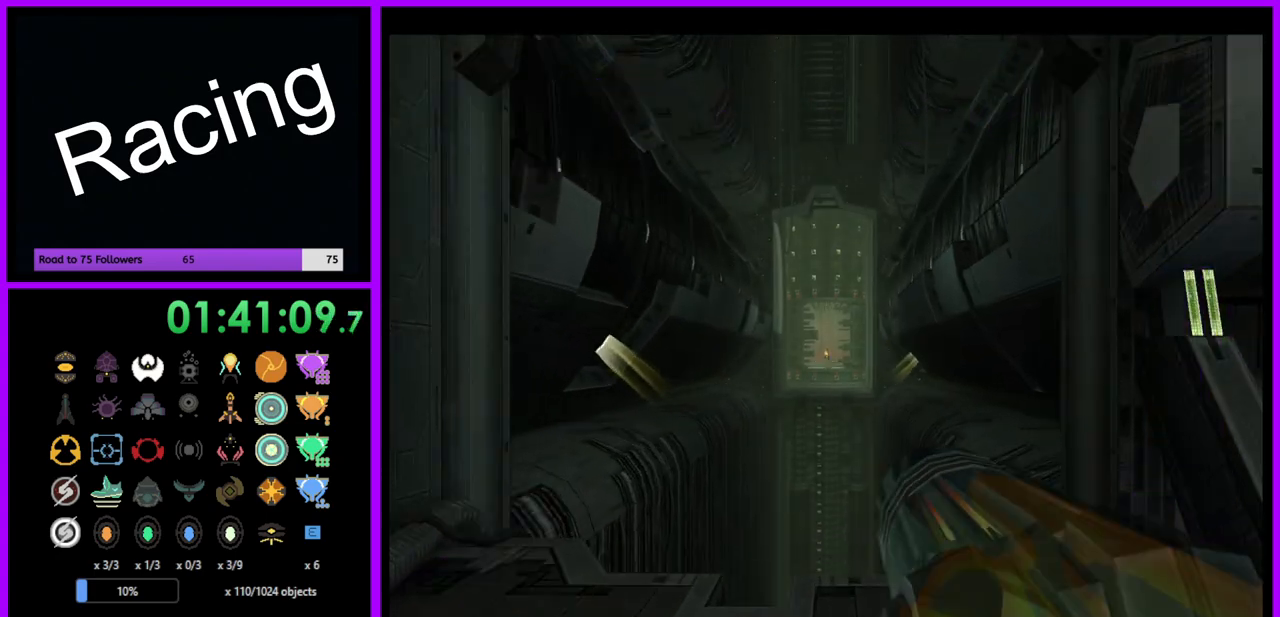
{"buttons": [], "left_stick": "center", "right_stick": "center", "events": [[50, "left_stick", "center"], [83, "X", "up"], [200, "L1", "up"]]}
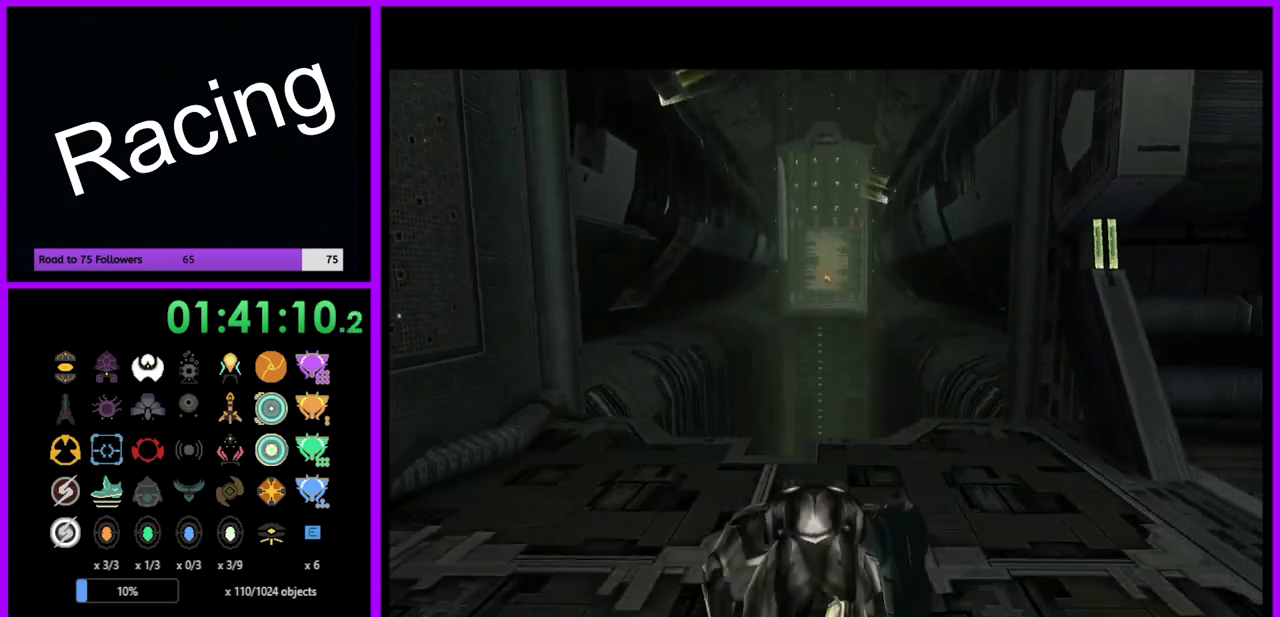
{"buttons": [], "left_stick": "center", "right_stick": "center", "events": []}
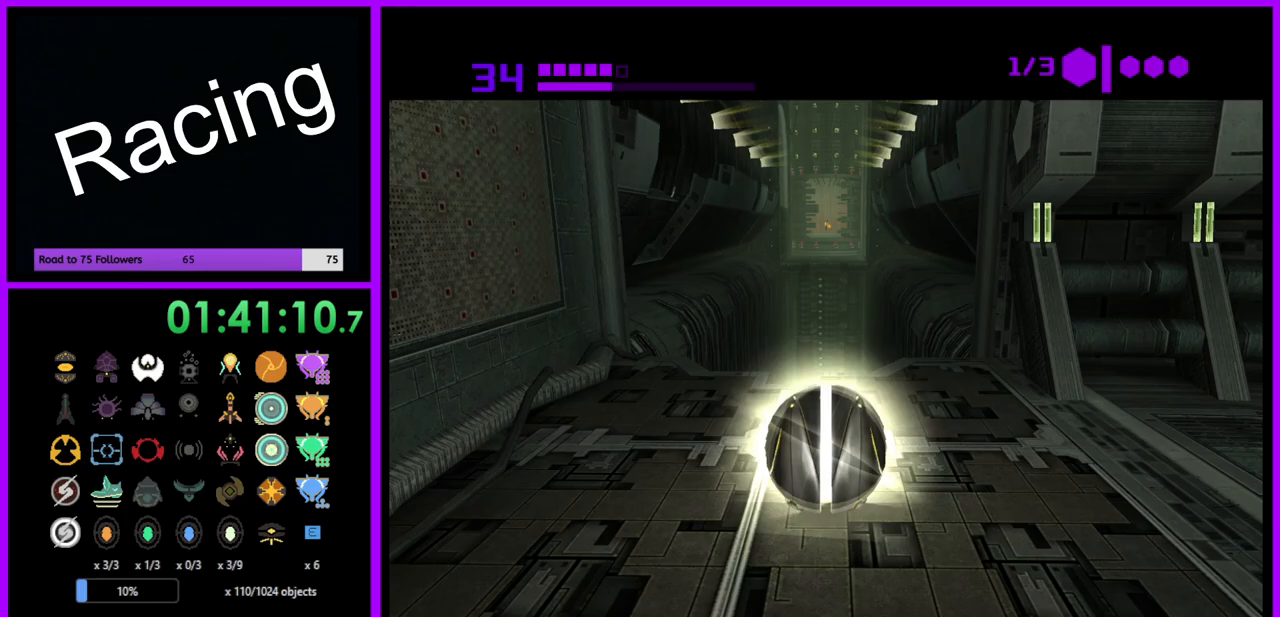
{"buttons": [], "left_stick": "up", "right_stick": "center", "events": [[17, "left_stick", "up"]]}
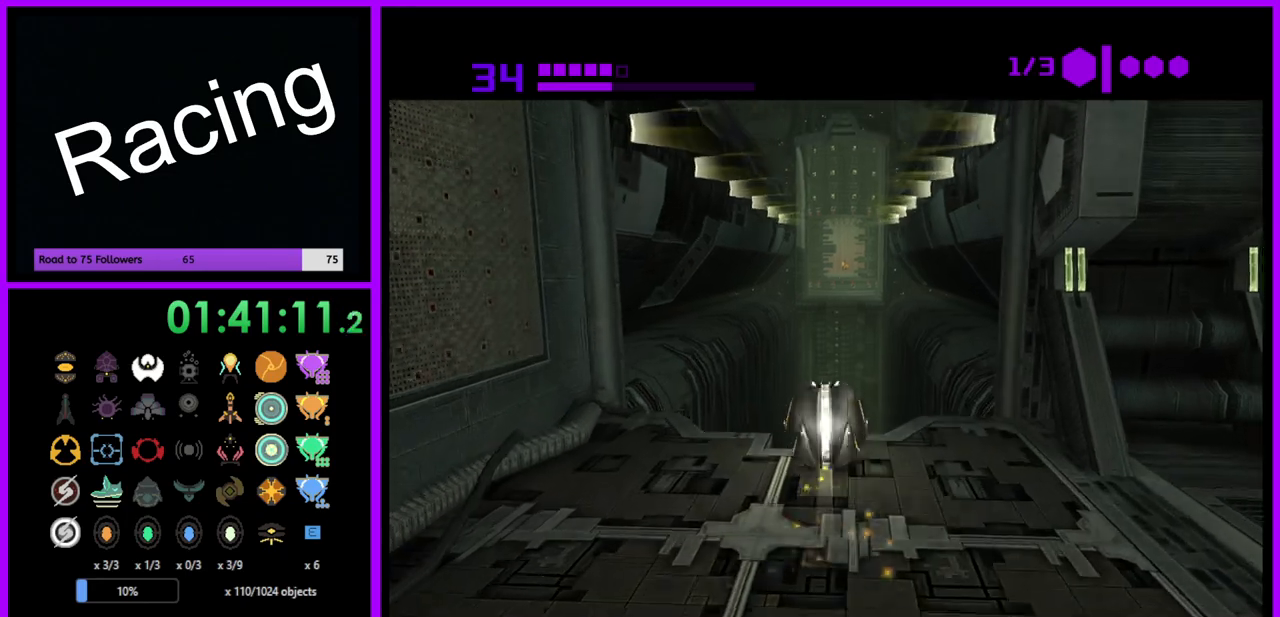
{"buttons": [], "left_stick": "up", "right_stick": "center", "events": []}
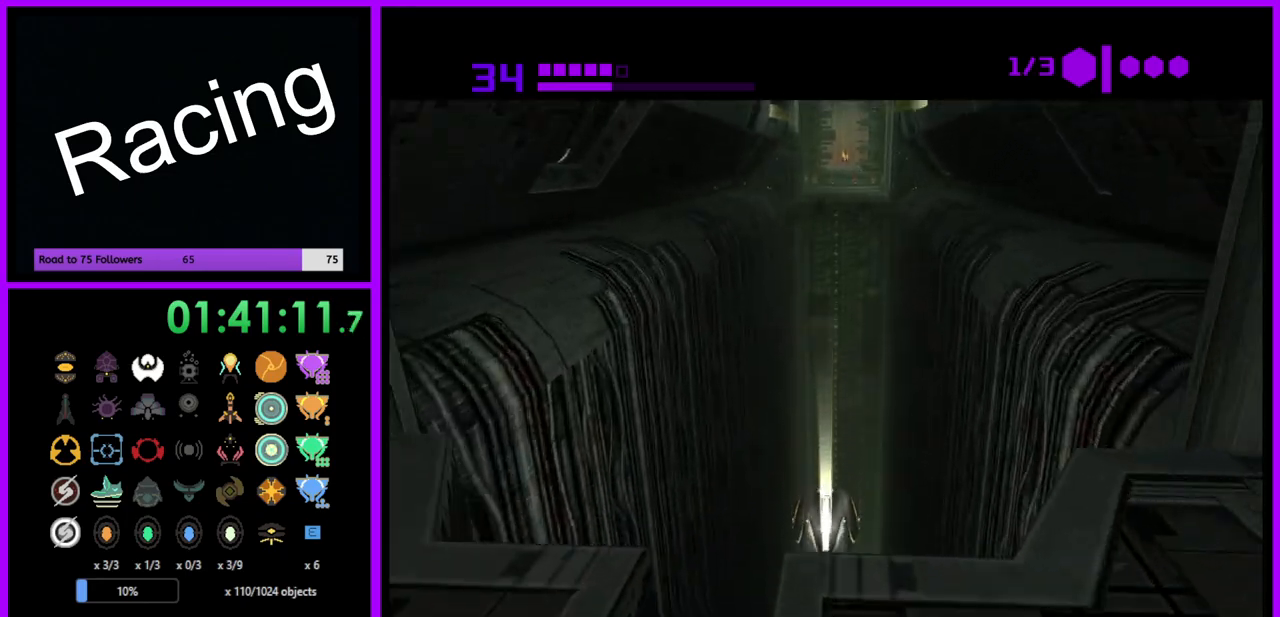
{"buttons": ["B", "X", "L1", "R1"], "left_stick": "up", "right_stick": "center", "events": [[17, "X", "down"], [33, "R1", "down"], [67, "B", "down"], [183, "B", "up"], [200, "L1", "down"], [450, "B", "down"]]}
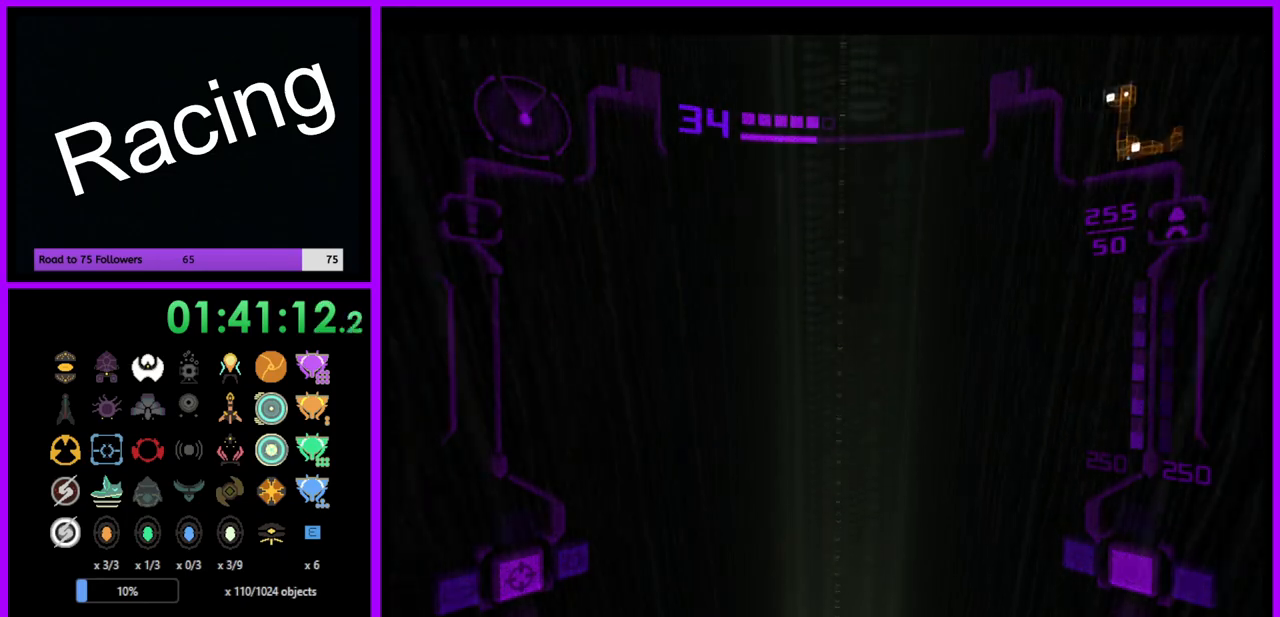
{"buttons": [], "left_stick": "center", "right_stick": "center", "events": [[67, "B", "up"], [150, "R1", "up"], [200, "X", "up"], [233, "L1", "up"], [500, "left_stick", "center"]]}
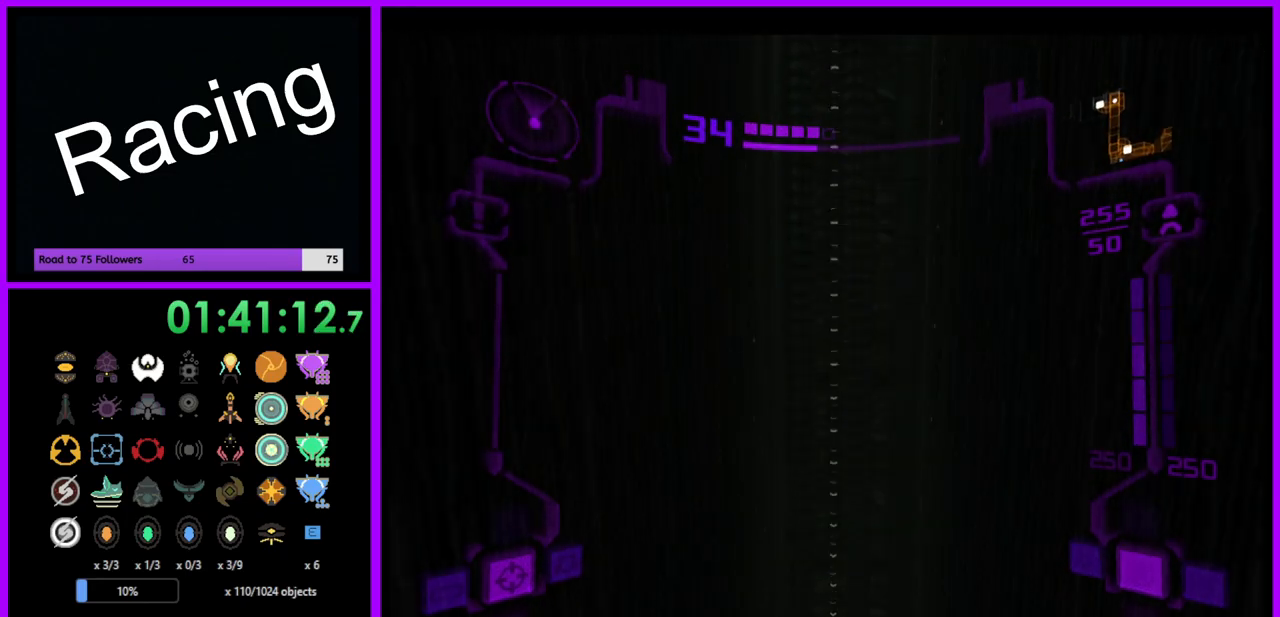
{"buttons": [], "left_stick": "center", "right_stick": "center", "events": []}
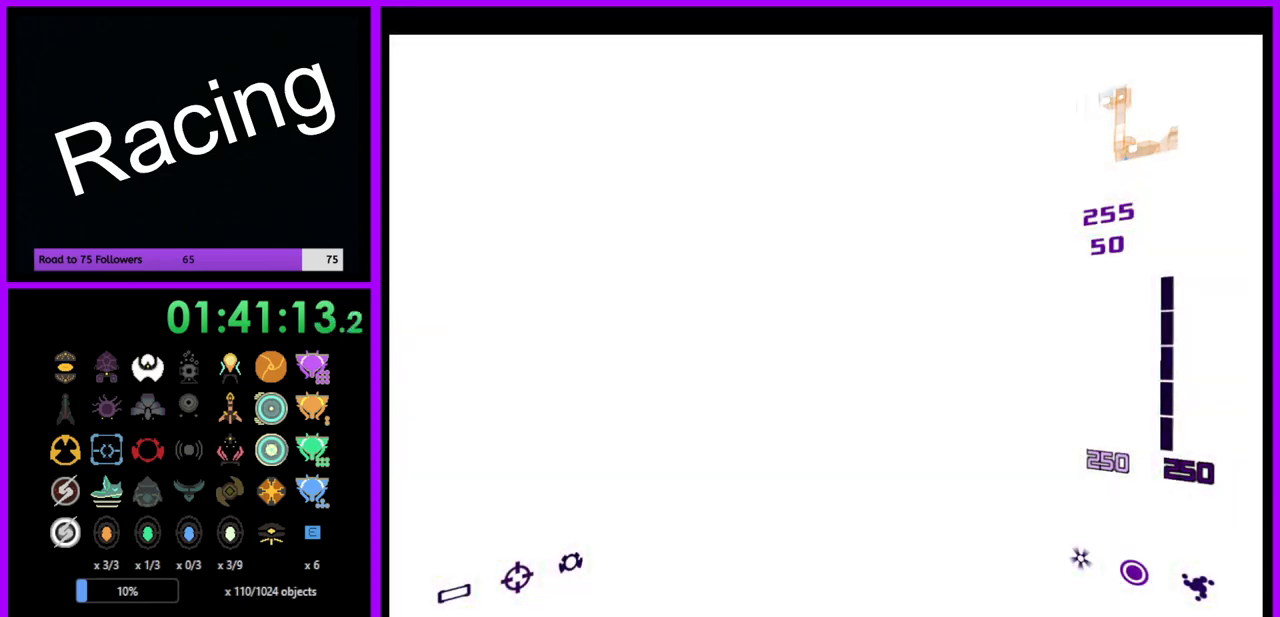
{"buttons": [], "left_stick": "center", "right_stick": "center", "events": []}
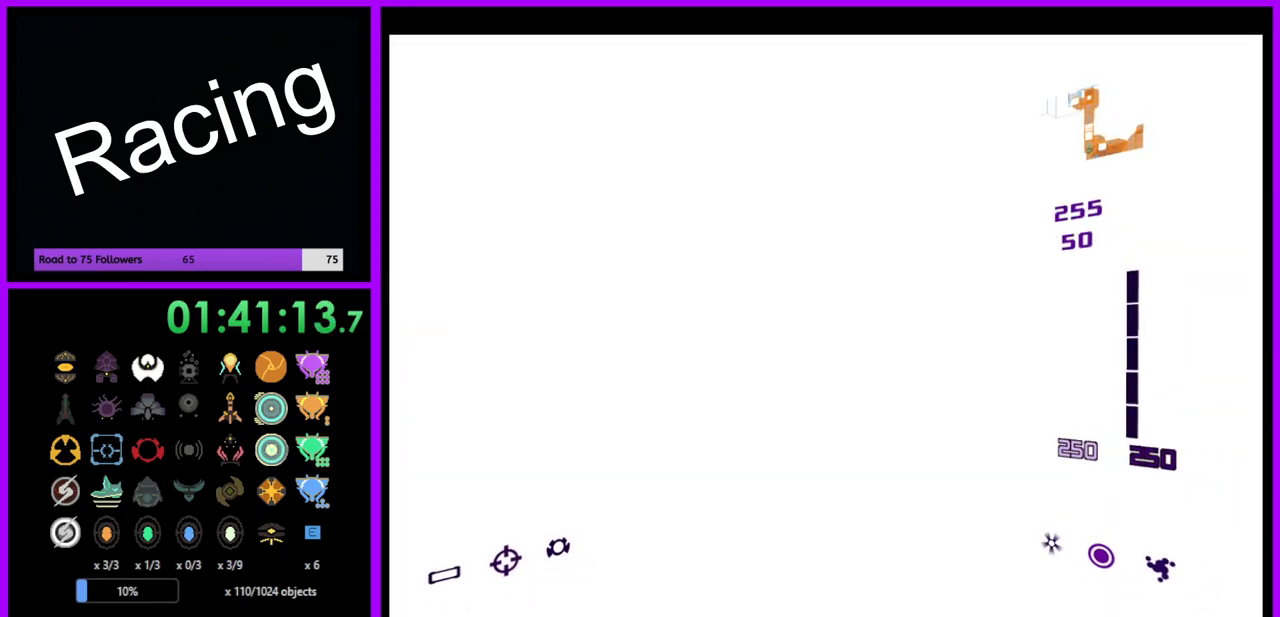
{"buttons": [], "left_stick": "center", "right_stick": "center", "events": [[67, "left_stick", "left"], [417, "left_stick", "center"]]}
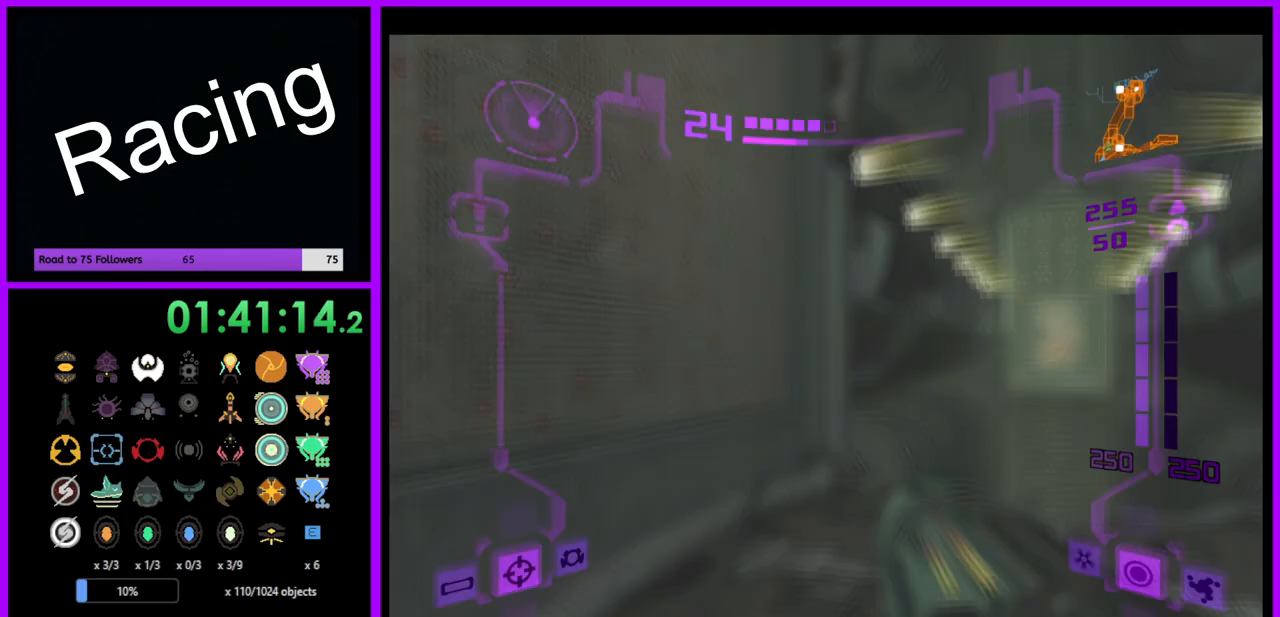
{"buttons": ["L1"], "left_stick": "right", "right_stick": "center", "events": [[167, "left_stick", "right"], [183, "L1", "down"]]}
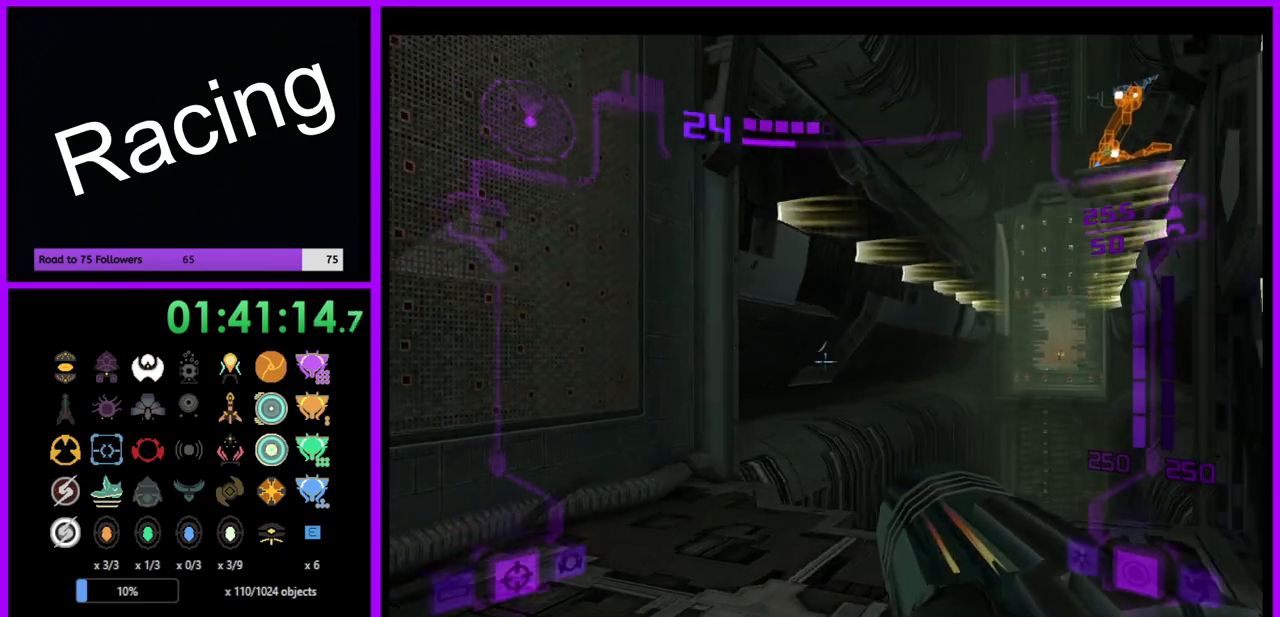
{"buttons": [], "left_stick": "up-right", "right_stick": "center", "events": [[467, "left_stick", "up-right"], [483, "L1", "up"]]}
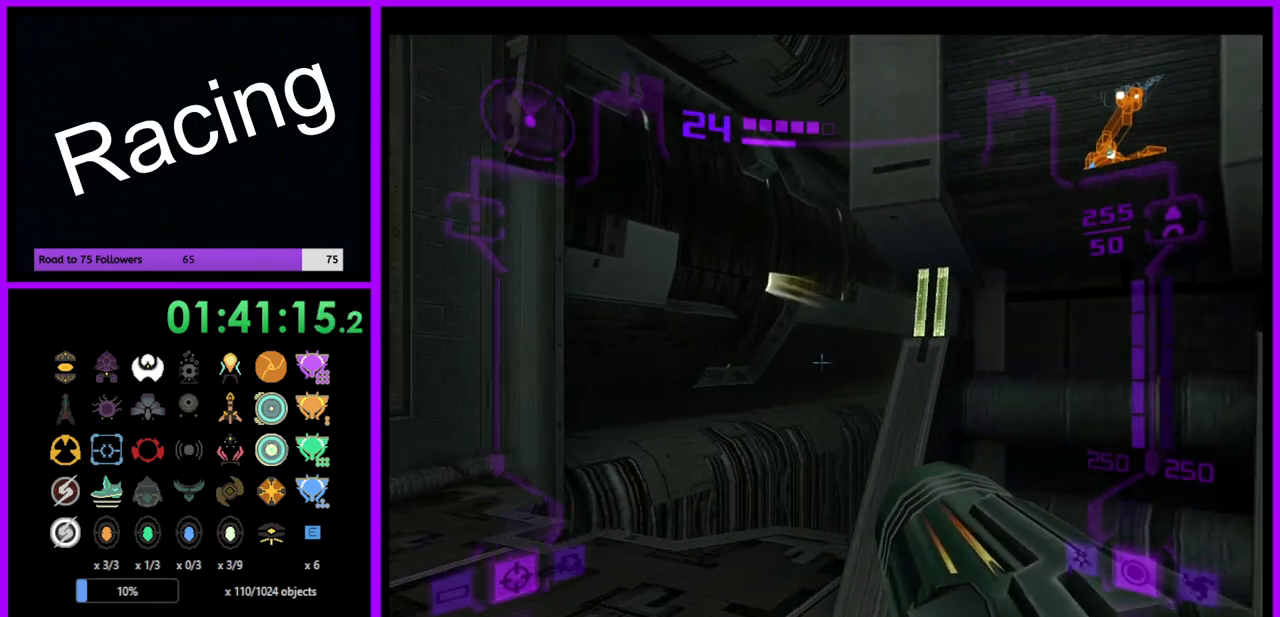
{"buttons": [], "left_stick": "down-left", "right_stick": "center", "events": [[17, "left_stick", "up"], [83, "left_stick", "left"], [367, "left_stick", "down-left"]]}
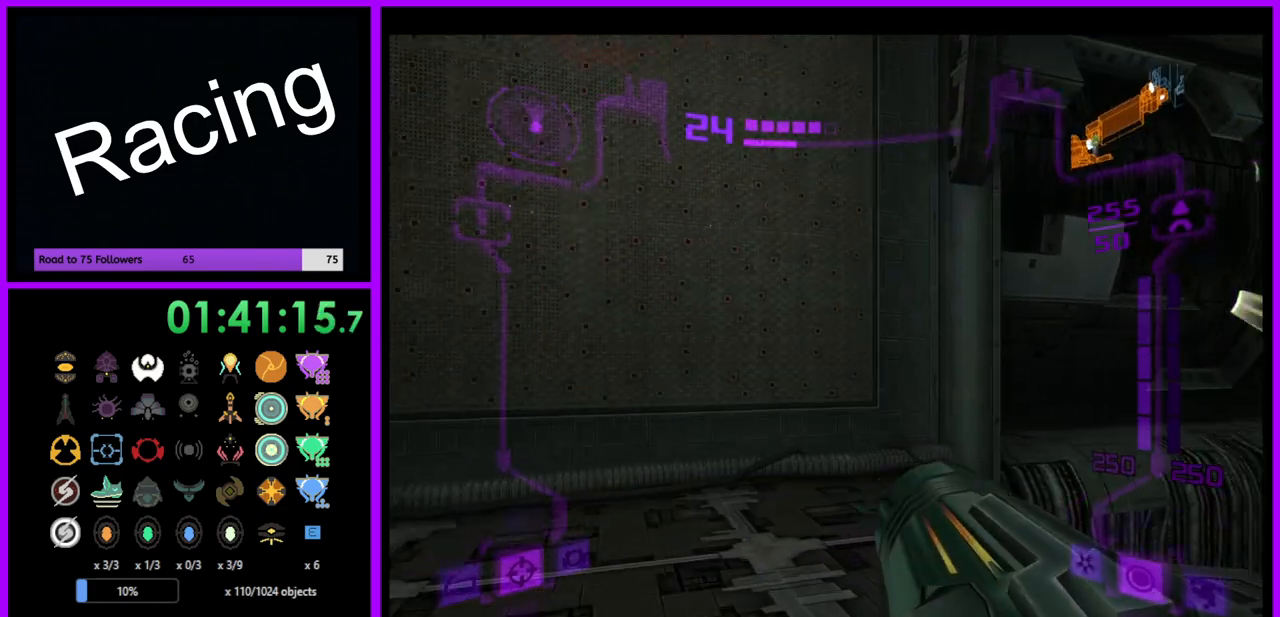
{"buttons": [], "left_stick": "up", "right_stick": "center", "events": [[33, "left_stick", "down"], [133, "left_stick", "down-right"], [150, "L1", "down"], [233, "left_stick", "right"], [433, "left_stick", "up"], [500, "L1", "up"]]}
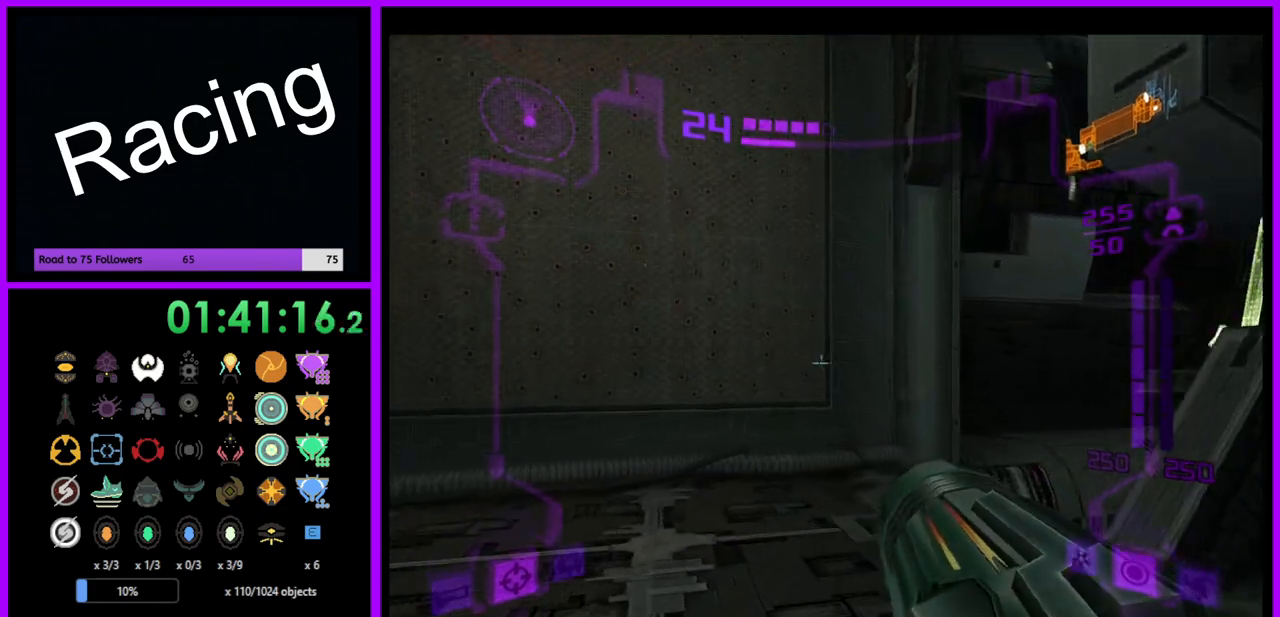
{"buttons": [], "left_stick": "up", "right_stick": "center", "events": [[83, "left_stick", "up-left"], [183, "X", "down"], [183, "left_stick", "up"], [317, "X", "up"]]}